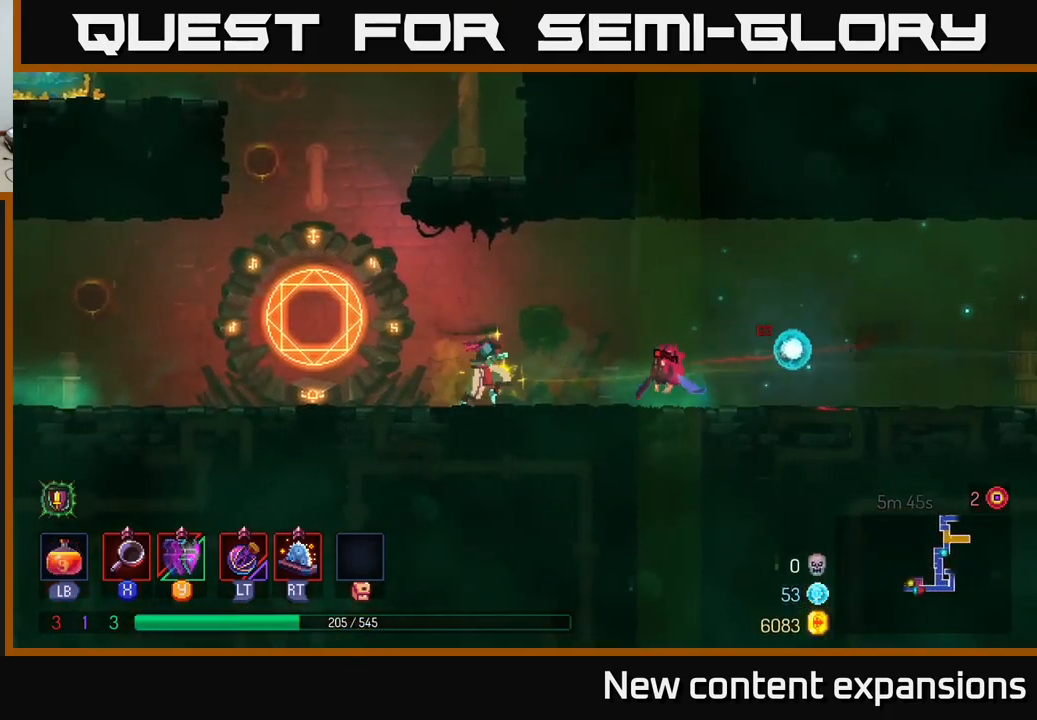
Gameplay with a controller (Xbox layout); each line is a JSON object with the inputs held at the frame after it. "events" lists button and stick changes between this image and that frame as [ms after this image, input, new state], when the widget could be followed in between.
{"buttons": [], "left_stick": "center", "right_stick": "center", "events": [[150, "Y", "down"], [200, "Y", "up"], [284, "left_stick", "center"]]}
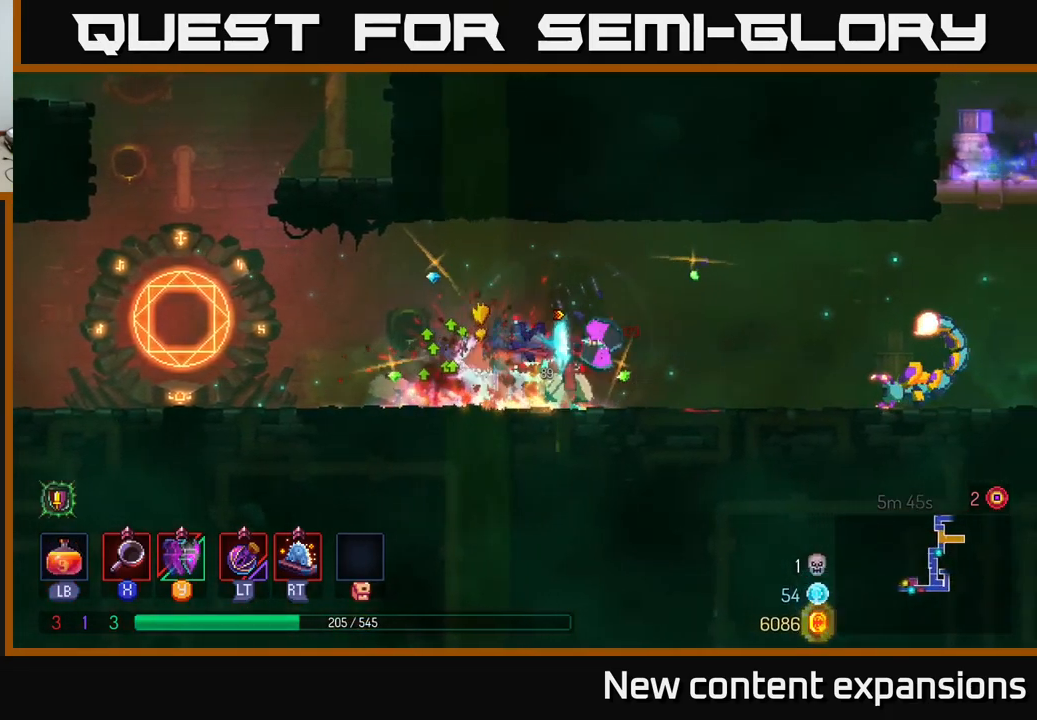
{"buttons": [], "left_stick": "right", "right_stick": "center", "events": [[167, "left_stick", "right"]]}
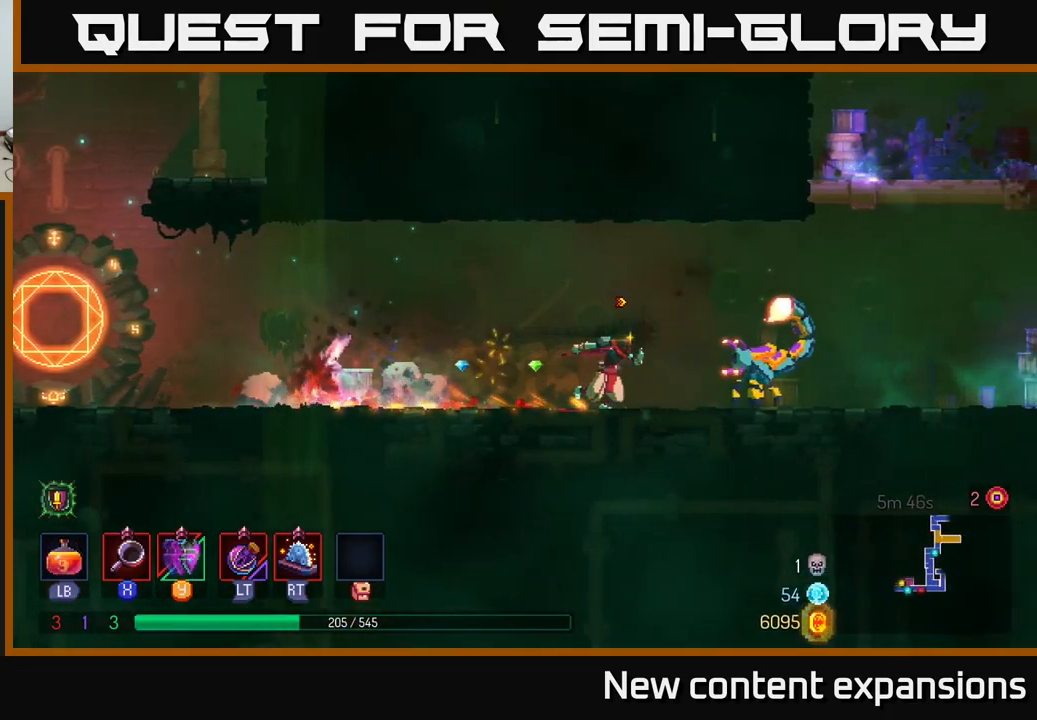
{"buttons": [], "left_stick": "right", "right_stick": "center", "events": [[67, "left_stick", "center"], [384, "Y", "down"], [384, "left_stick", "right"], [434, "Y", "up"]]}
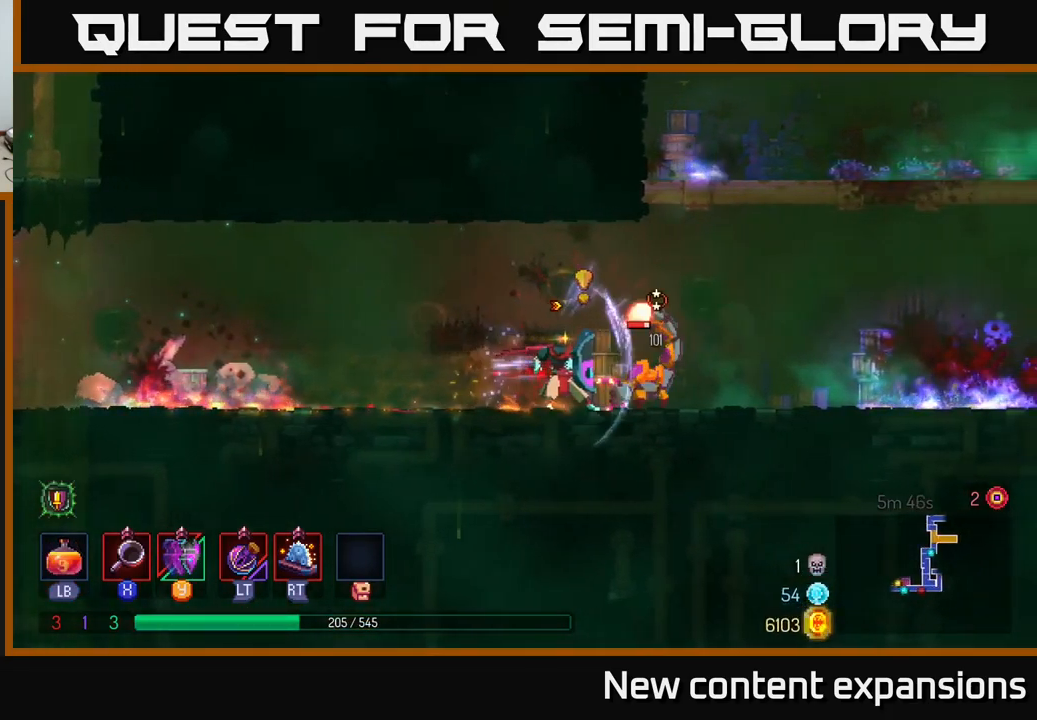
{"buttons": [], "left_stick": "right", "right_stick": "center", "events": [[34, "left_stick", "center"], [167, "left_stick", "right"], [284, "X", "down"], [367, "X", "up"]]}
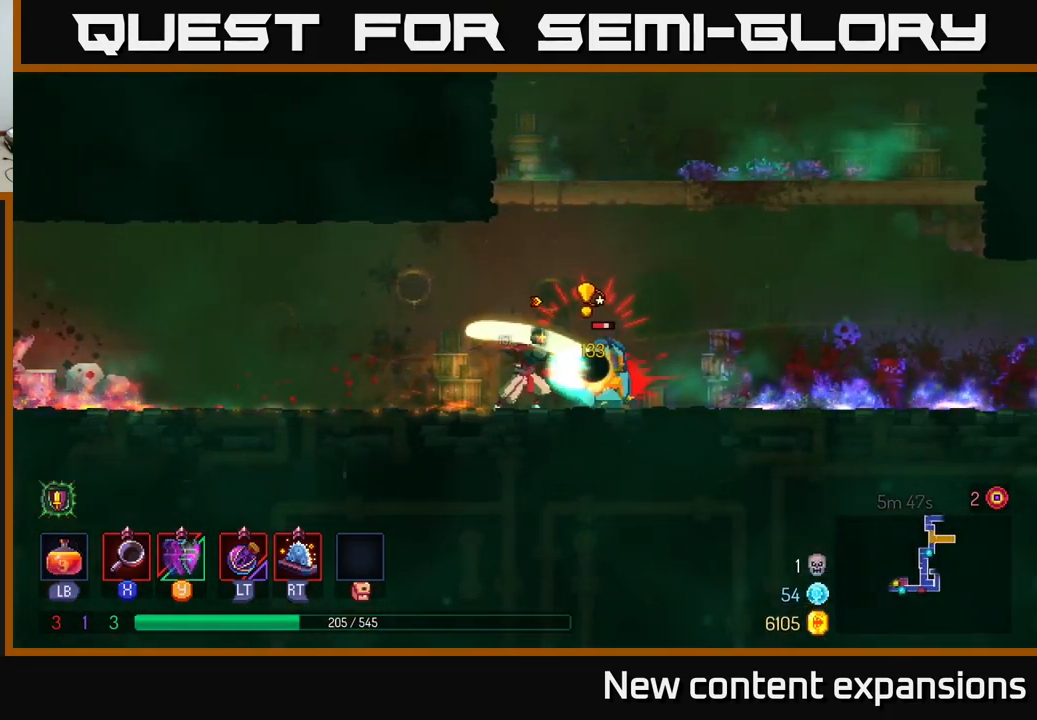
{"buttons": [], "left_stick": "right", "right_stick": "center", "events": [[184, "X", "down"], [267, "X", "up"]]}
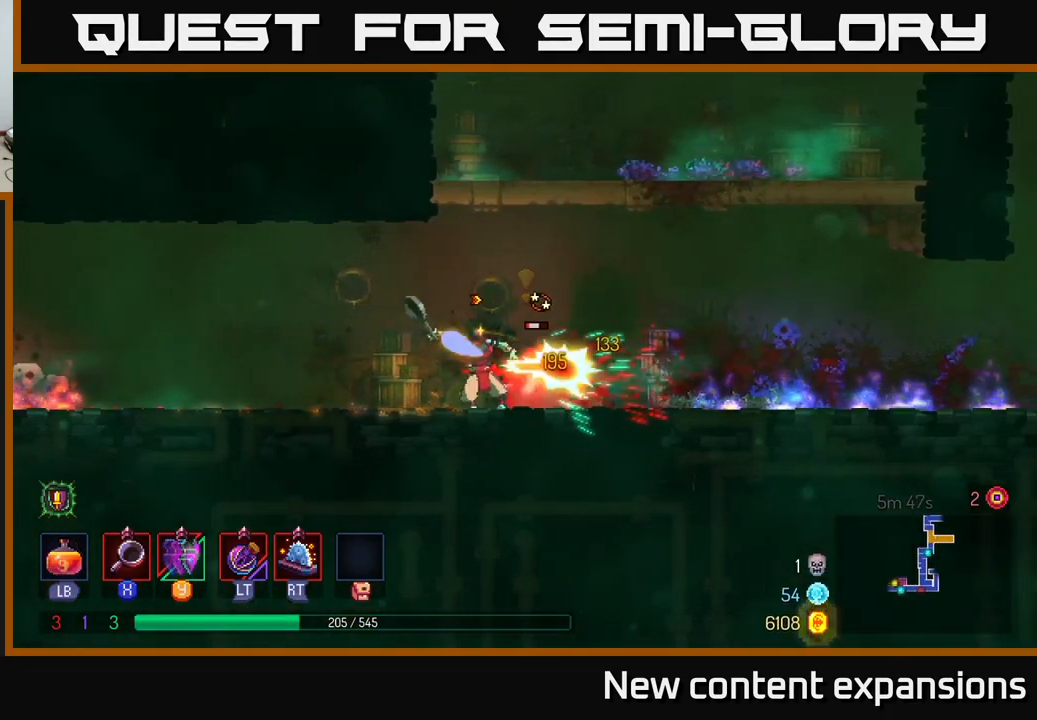
{"buttons": [], "left_stick": "center", "right_stick": "center", "events": [[250, "X", "down"], [334, "X", "up"], [484, "left_stick", "center"]]}
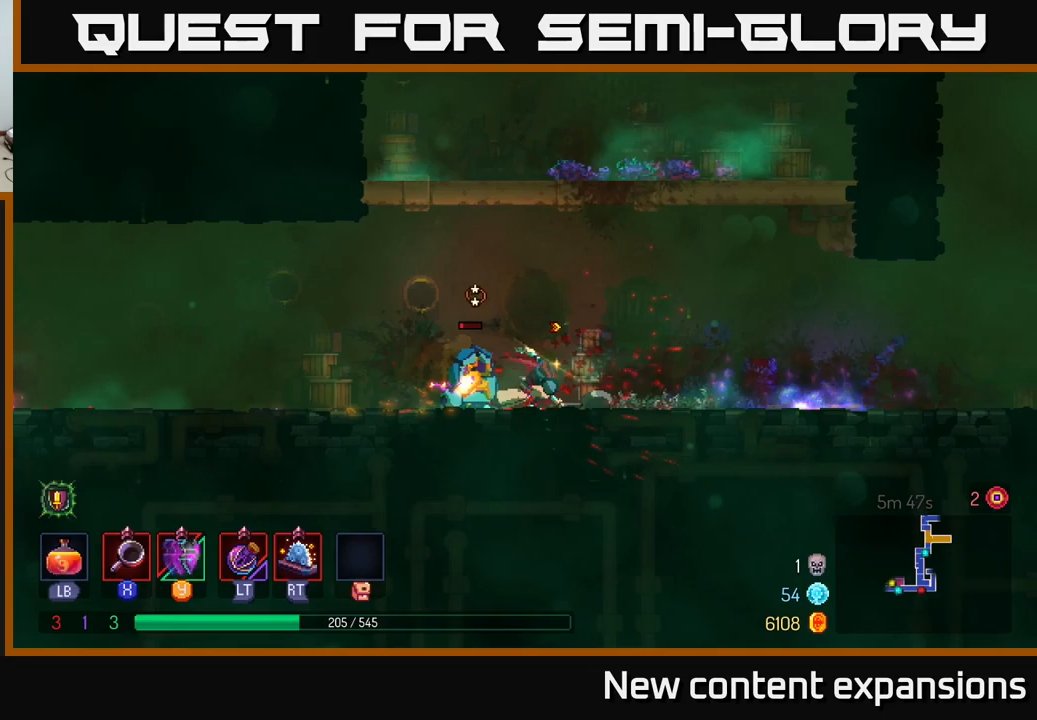
{"buttons": [], "left_stick": "center", "right_stick": "center", "events": [[150, "left_stick", "left"], [250, "X", "down"], [316, "X", "up"], [483, "left_stick", "center"]]}
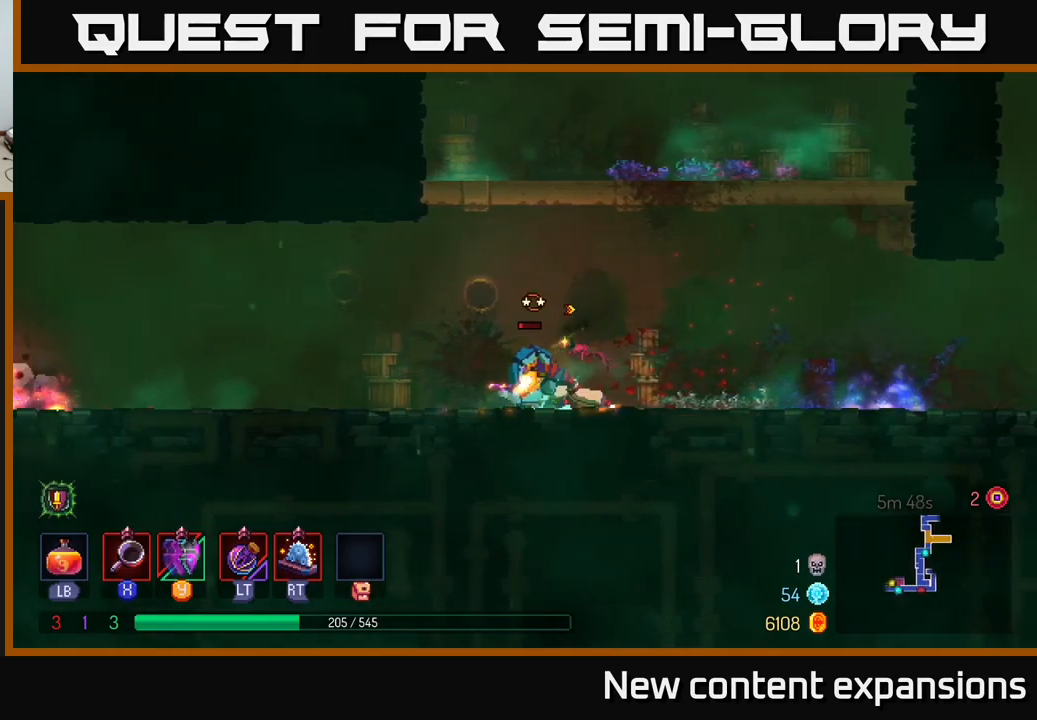
{"buttons": [], "left_stick": "left", "right_stick": "center", "events": [[283, "left_stick", "left"], [300, "B", "down"], [383, "B", "up"]]}
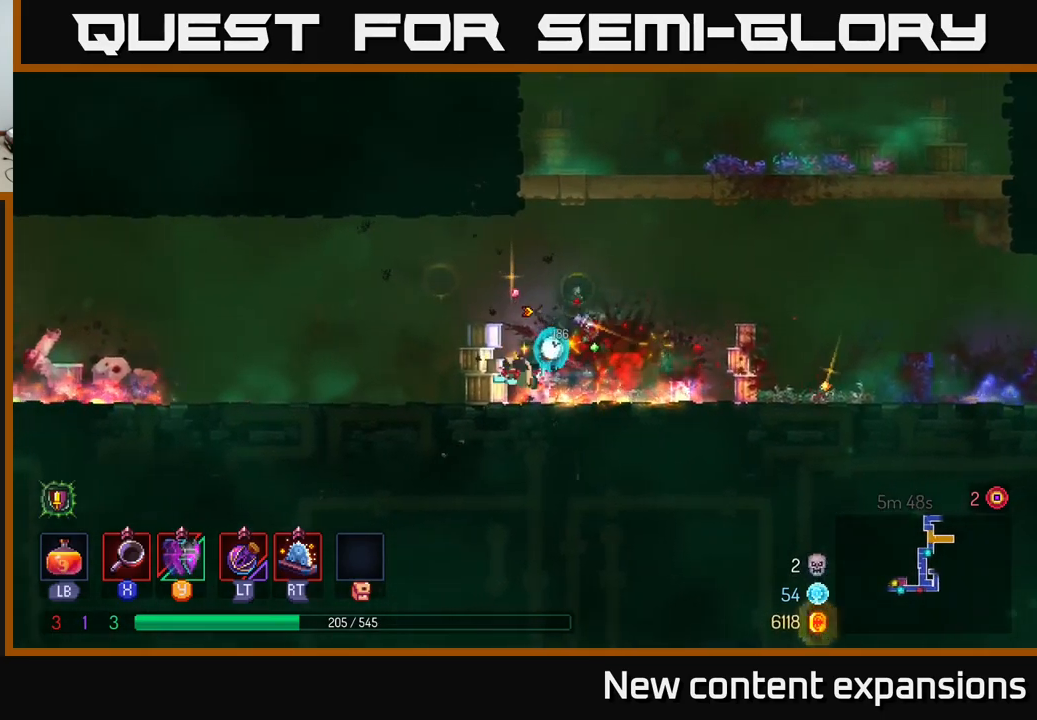
{"buttons": [], "left_stick": "left", "right_stick": "center", "events": []}
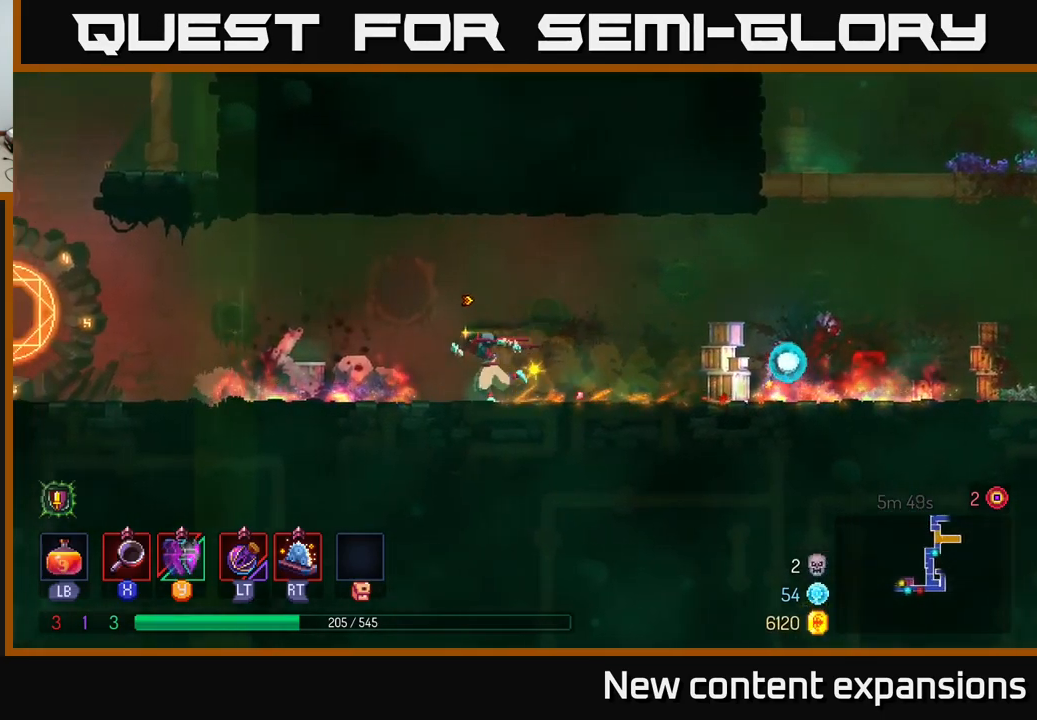
{"buttons": [], "left_stick": "left", "right_stick": "center", "events": []}
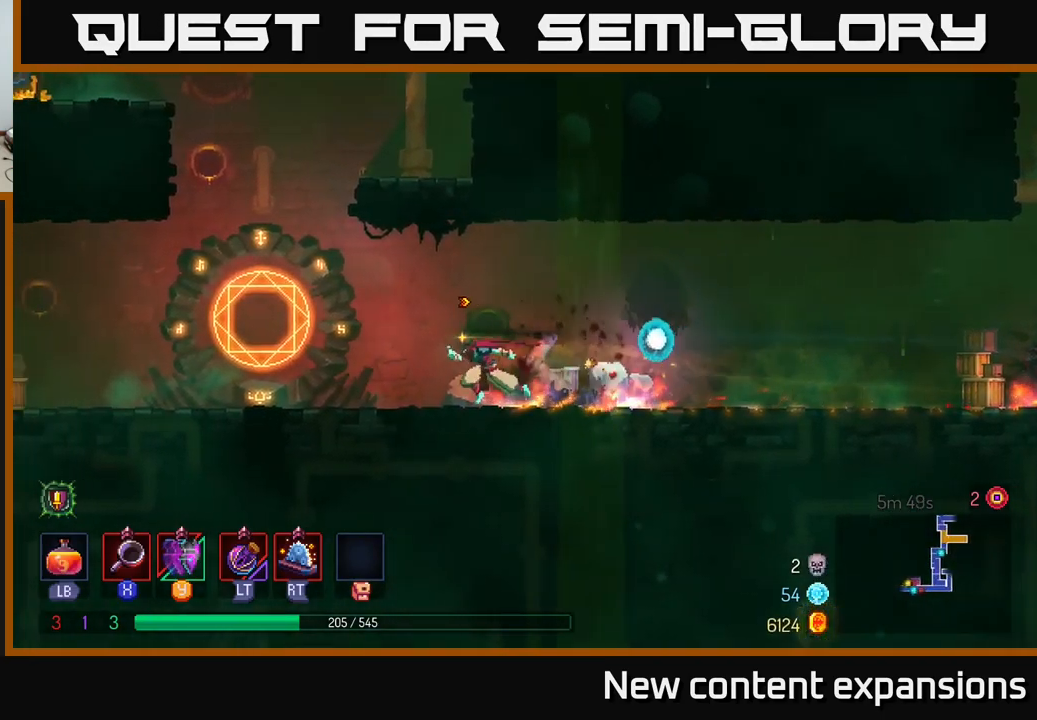
{"buttons": ["A"], "left_stick": "up-left", "right_stick": "center", "events": [[450, "A", "down"], [483, "left_stick", "up-left"]]}
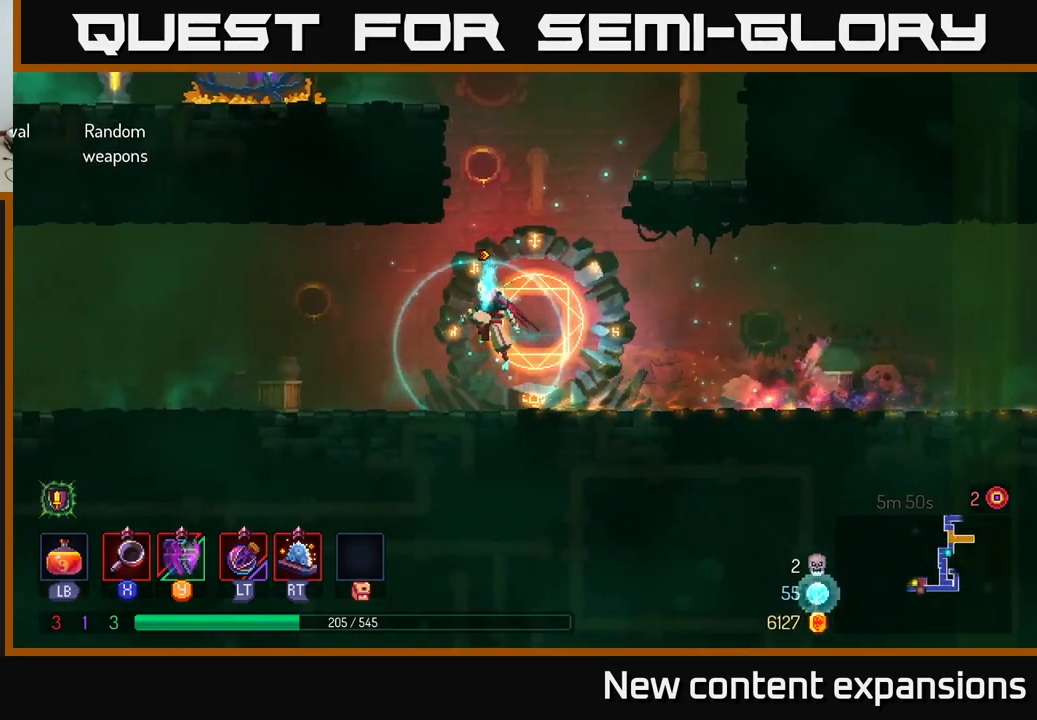
{"buttons": [], "left_stick": "left", "right_stick": "center", "events": [[16, "left_stick", "left"], [33, "left_stick", "up-right"], [66, "A", "up"], [133, "A", "down"], [166, "left_stick", "center"], [216, "left_stick", "left"], [400, "A", "up"]]}
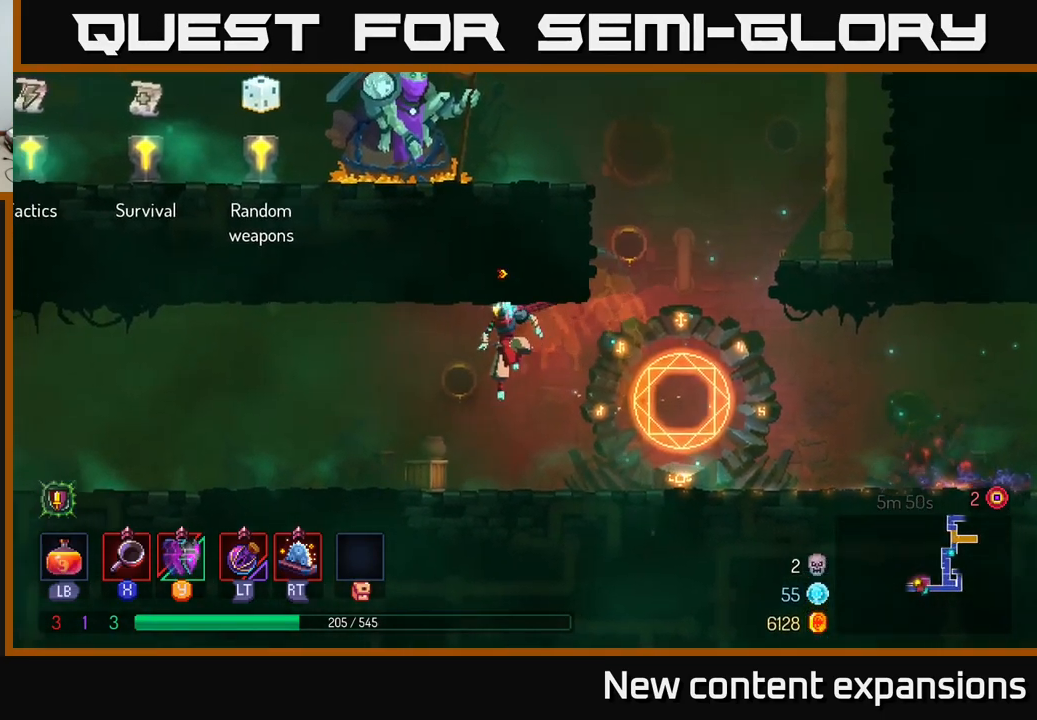
{"buttons": [], "left_stick": "left", "right_stick": "center", "events": []}
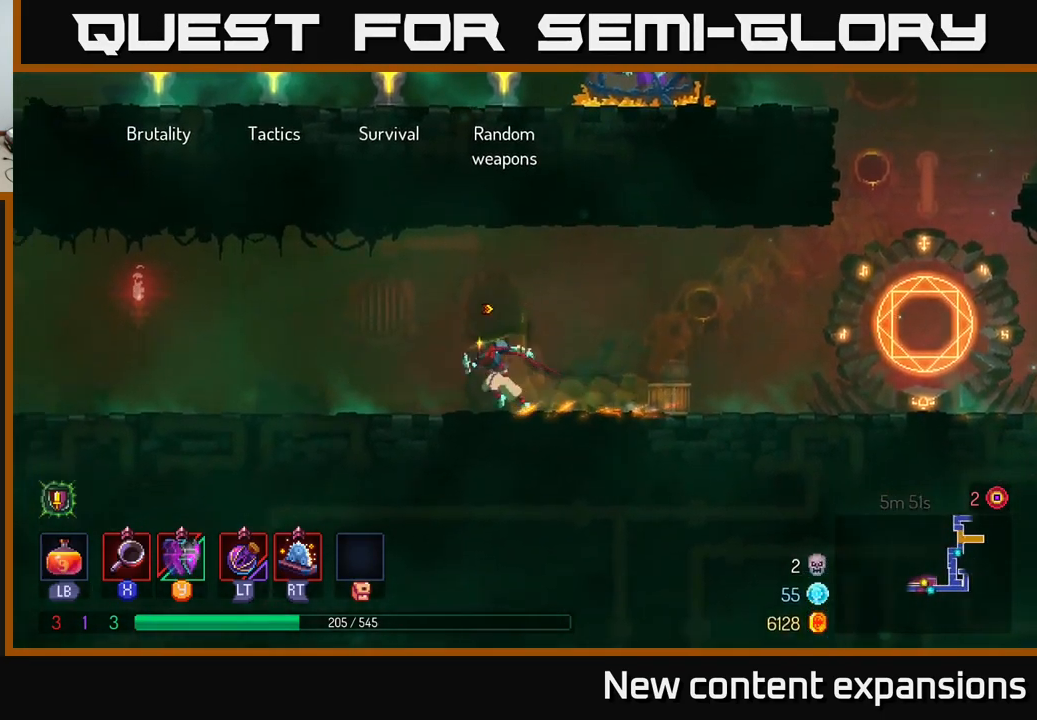
{"buttons": [], "left_stick": "left", "right_stick": "center", "events": []}
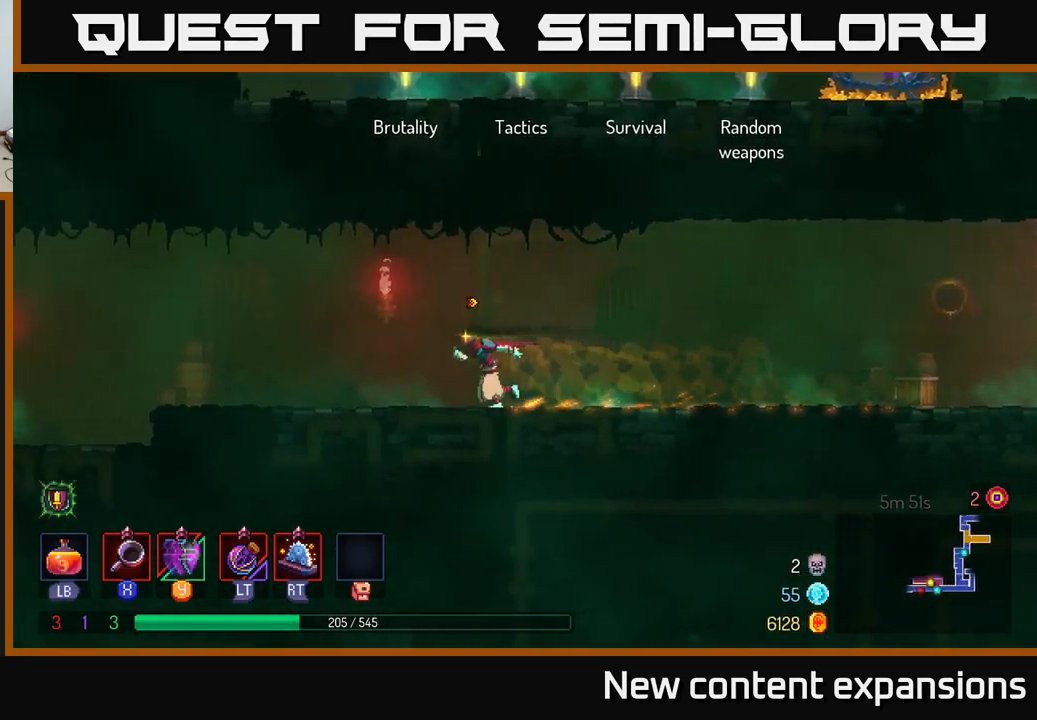
{"buttons": [], "left_stick": "left", "right_stick": "center", "events": []}
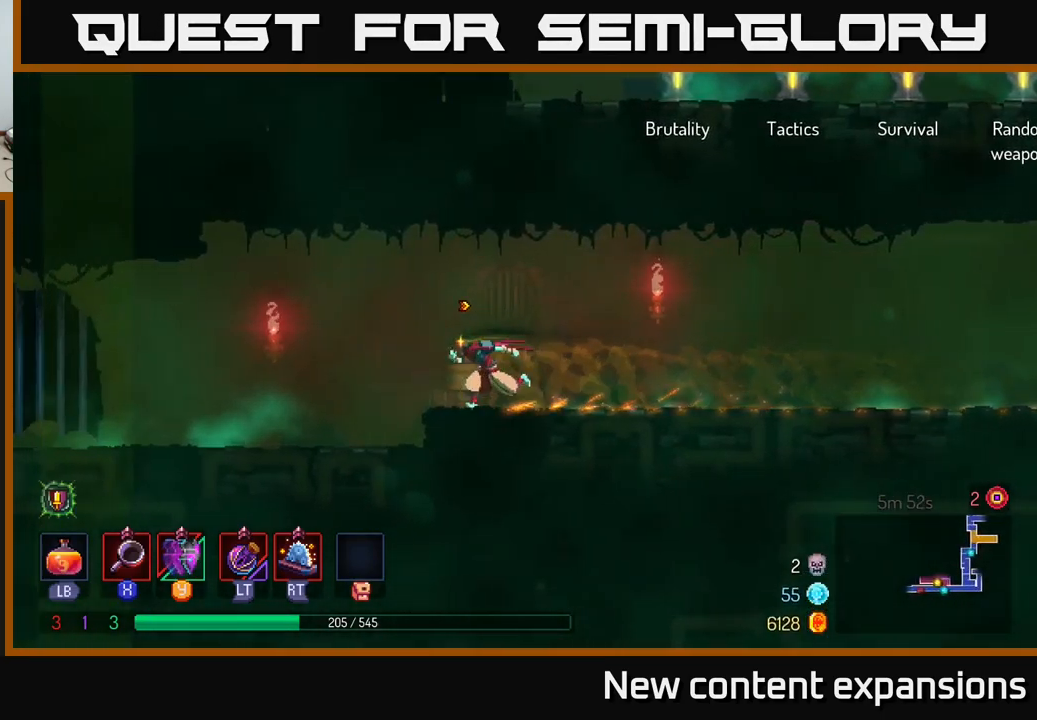
{"buttons": ["B"], "left_stick": "left", "right_stick": "center", "events": [[416, "B", "down"]]}
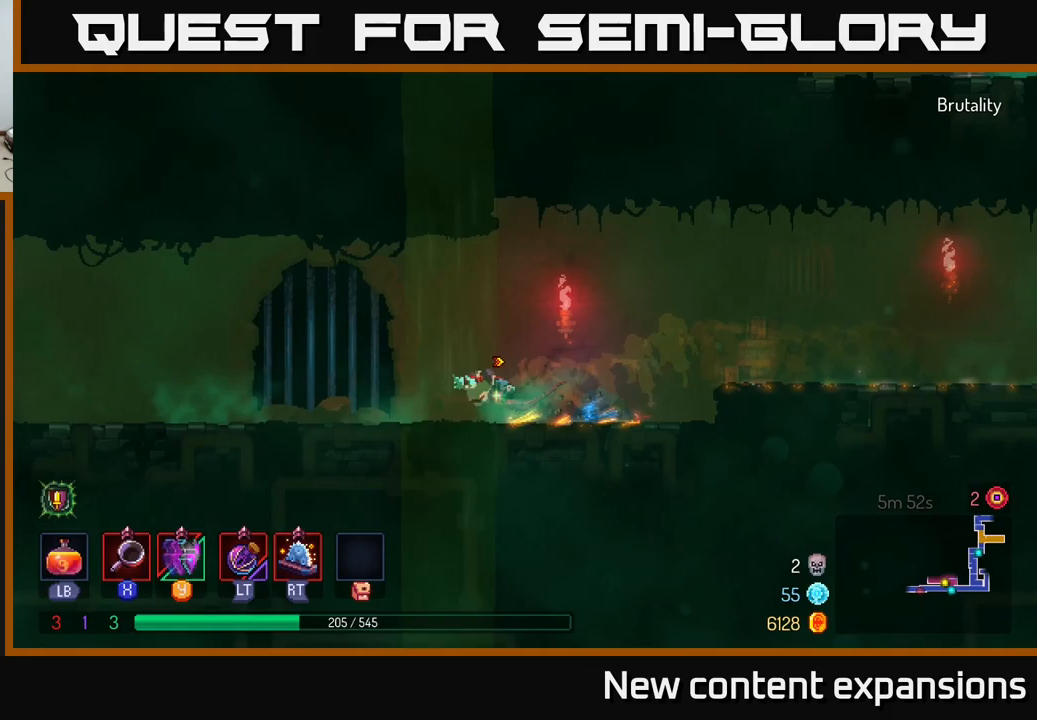
{"buttons": [], "left_stick": "left", "right_stick": "center", "events": [[33, "B", "up"]]}
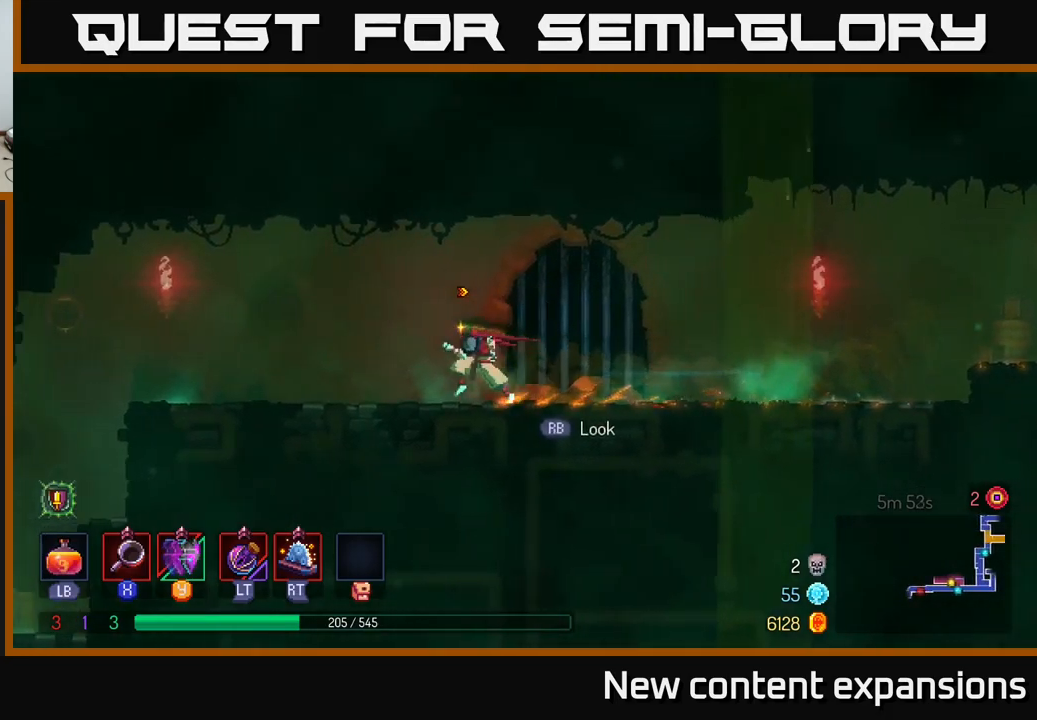
{"buttons": [], "left_stick": "left", "right_stick": "center", "events": []}
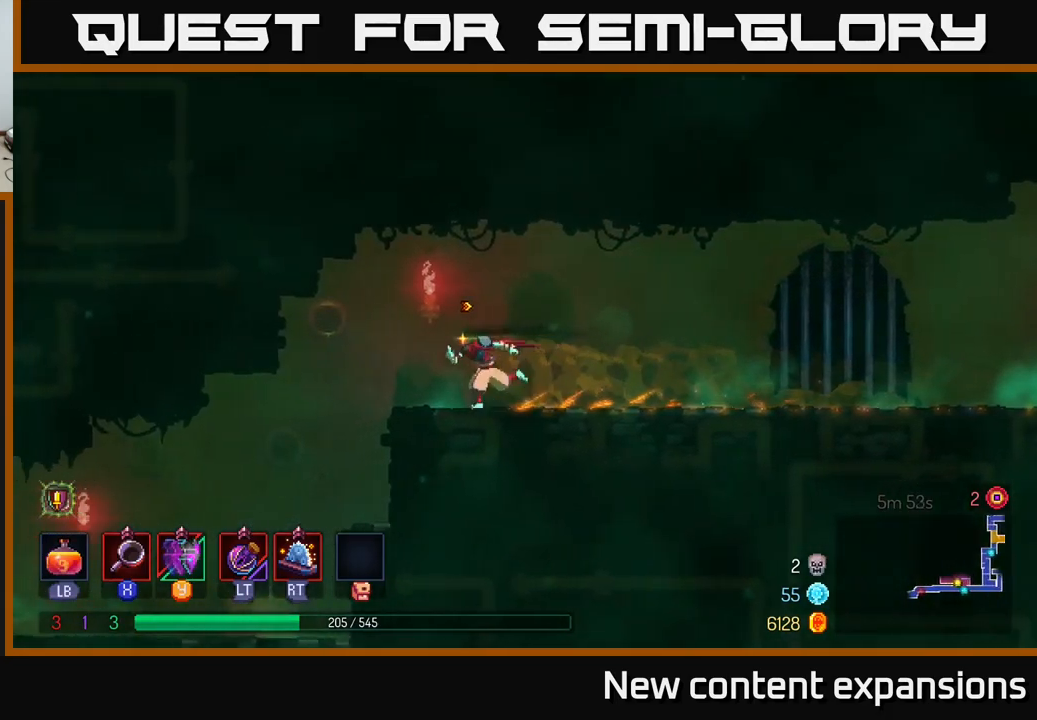
{"buttons": [], "left_stick": "left", "right_stick": "center", "events": []}
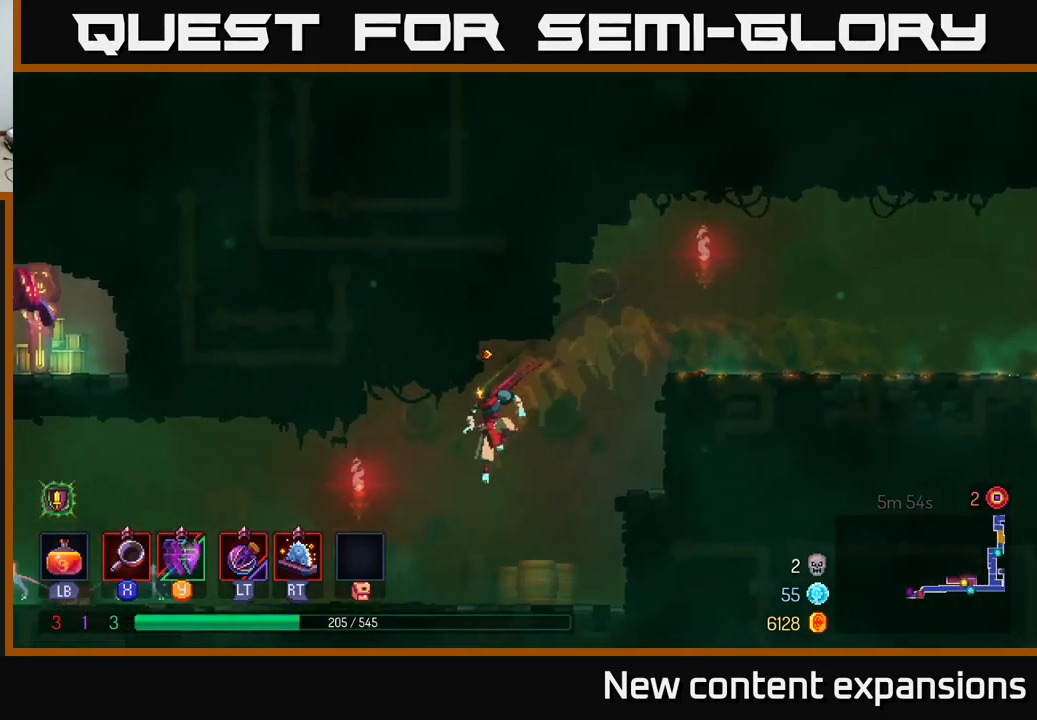
{"buttons": ["X"], "left_stick": "left", "right_stick": "center", "events": [[450, "X", "down"]]}
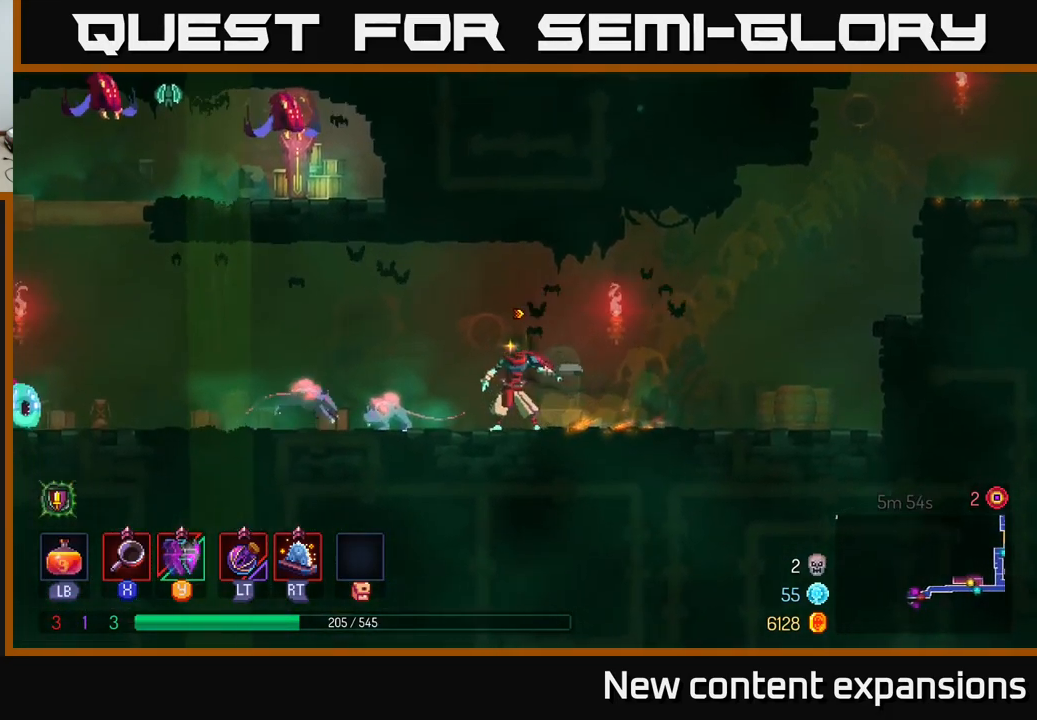
{"buttons": [], "left_stick": "left", "right_stick": "center", "events": [[33, "X", "up"], [333, "X", "down"], [433, "X", "up"]]}
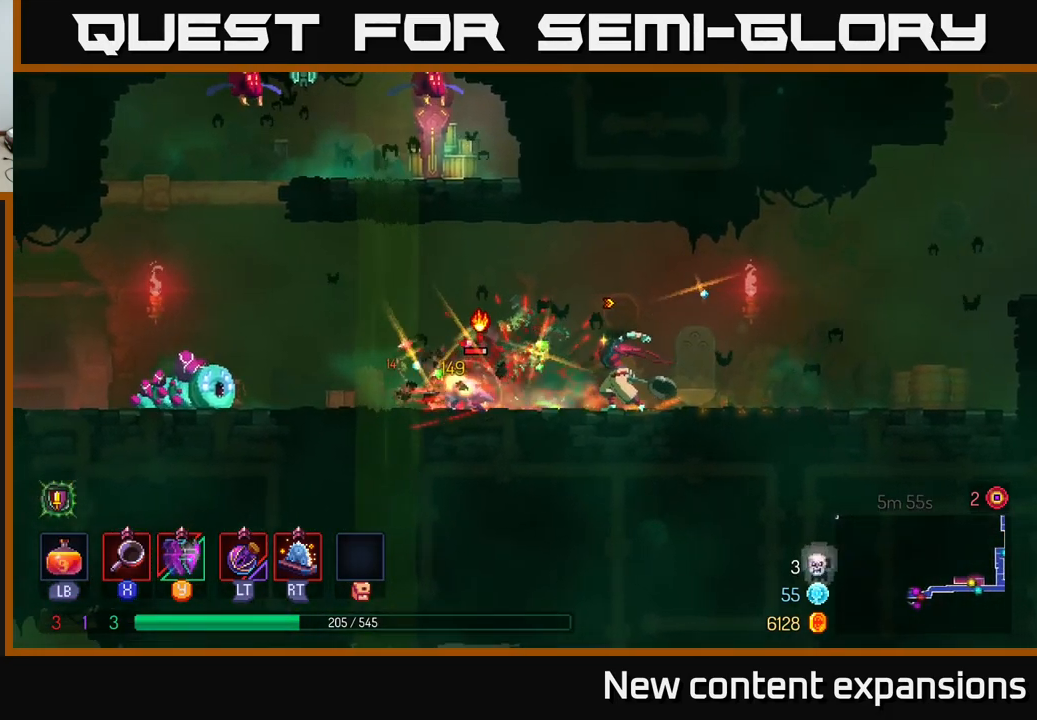
{"buttons": [], "left_stick": "left", "right_stick": "center", "events": [[283, "X", "down"], [400, "X", "up"]]}
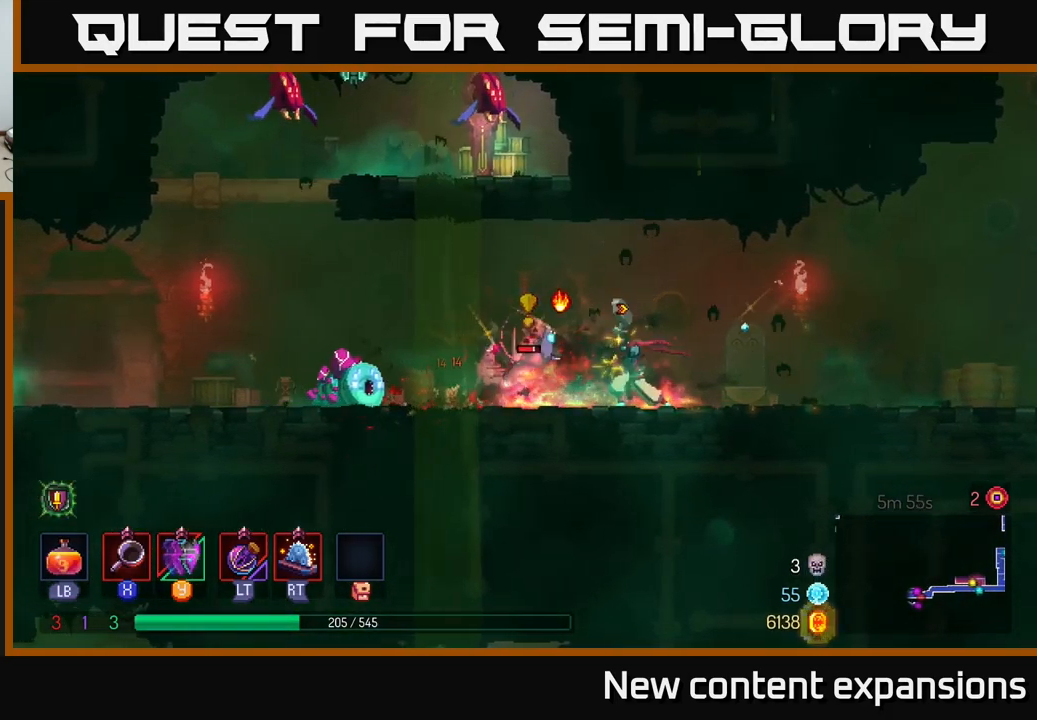
{"buttons": [], "left_stick": "center", "right_stick": "center", "events": [[483, "left_stick", "center"]]}
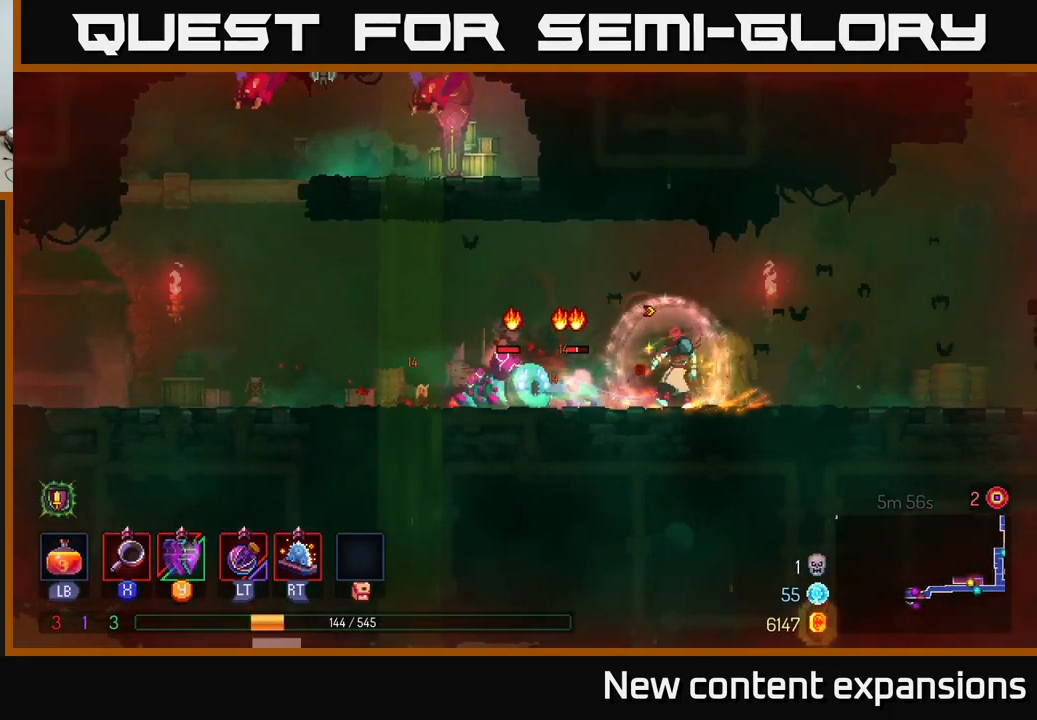
{"buttons": [], "left_stick": "left", "right_stick": "center", "events": [[67, "left_stick", "left"], [100, "X", "down"], [167, "X", "up"], [267, "left_stick", "center"], [383, "X", "down"], [400, "left_stick", "left"], [450, "X", "up"]]}
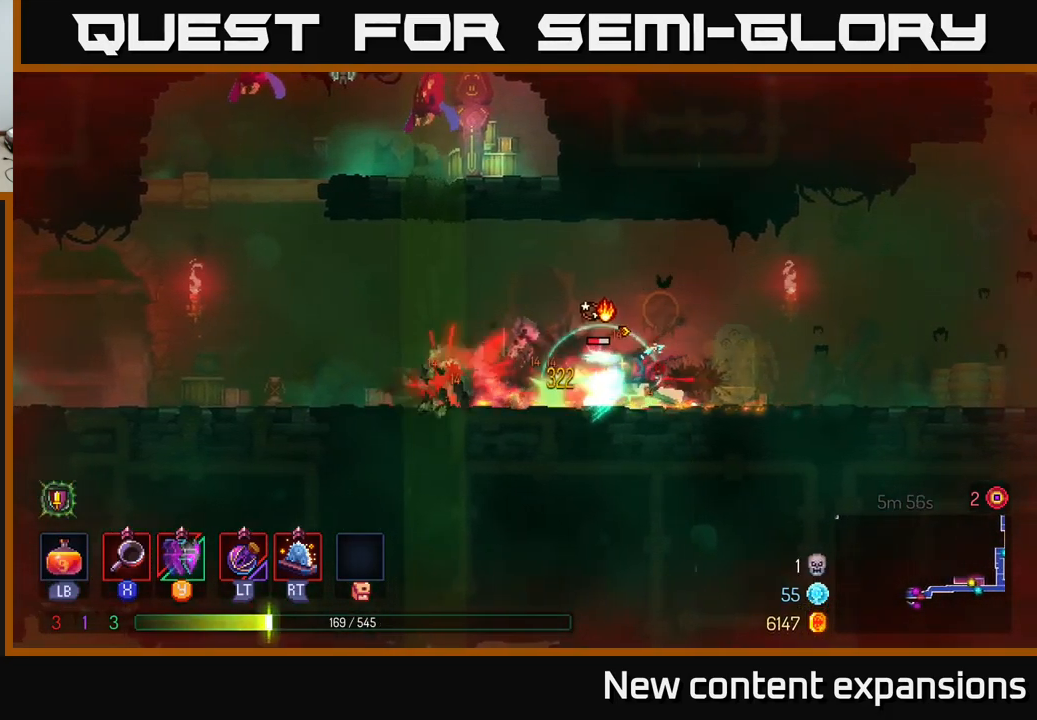
{"buttons": ["Y"], "left_stick": "center", "right_stick": "center", "events": [[83, "left_stick", "center"], [200, "Y", "down"], [267, "Y", "up"], [300, "left_stick", "left"], [433, "Y", "down"], [467, "left_stick", "center"]]}
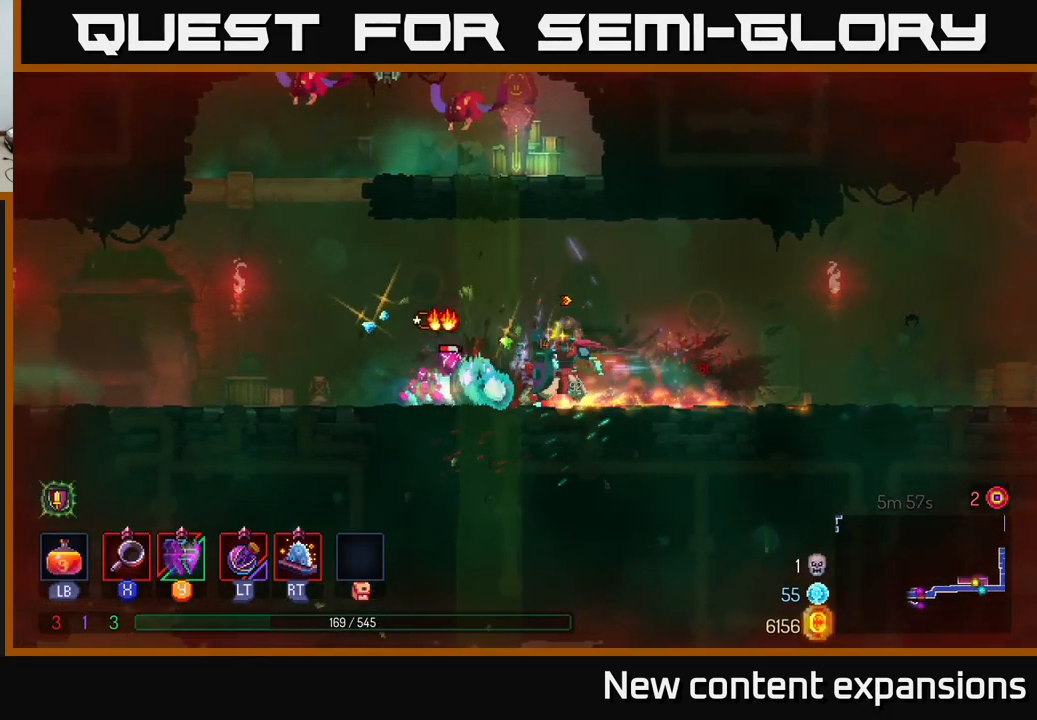
{"buttons": [], "left_stick": "center", "right_stick": "center", "events": [[17, "Y", "up"], [133, "left_stick", "left"], [200, "X", "down"], [283, "X", "up"], [417, "left_stick", "center"]]}
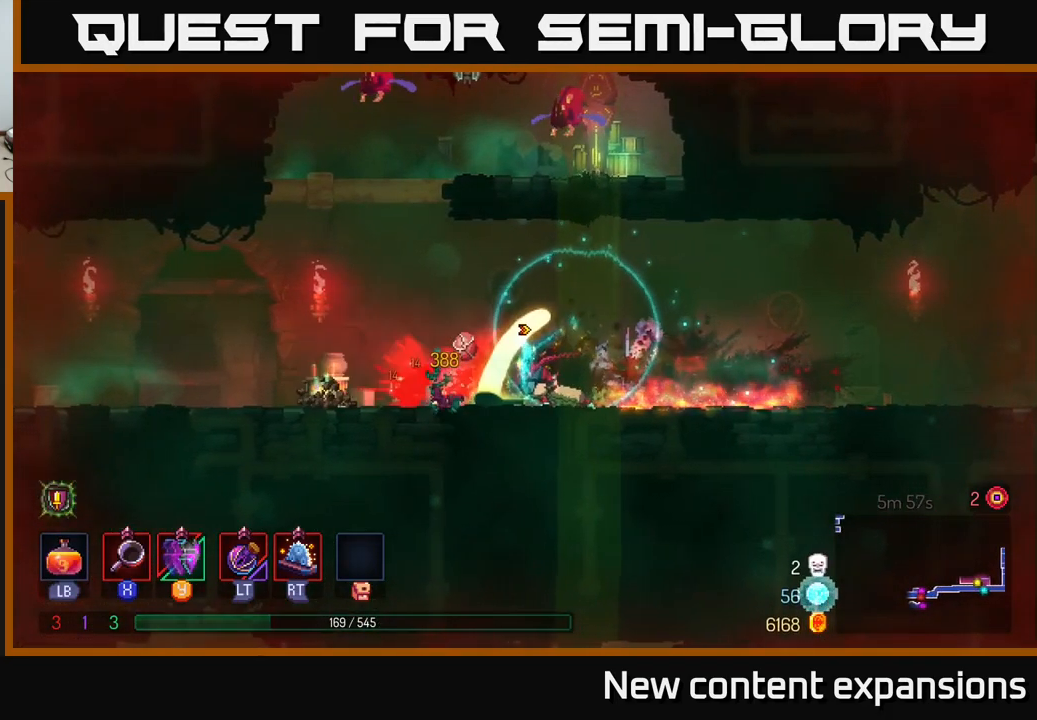
{"buttons": [], "left_stick": "left", "right_stick": "center", "events": [[249, "left_stick", "left"]]}
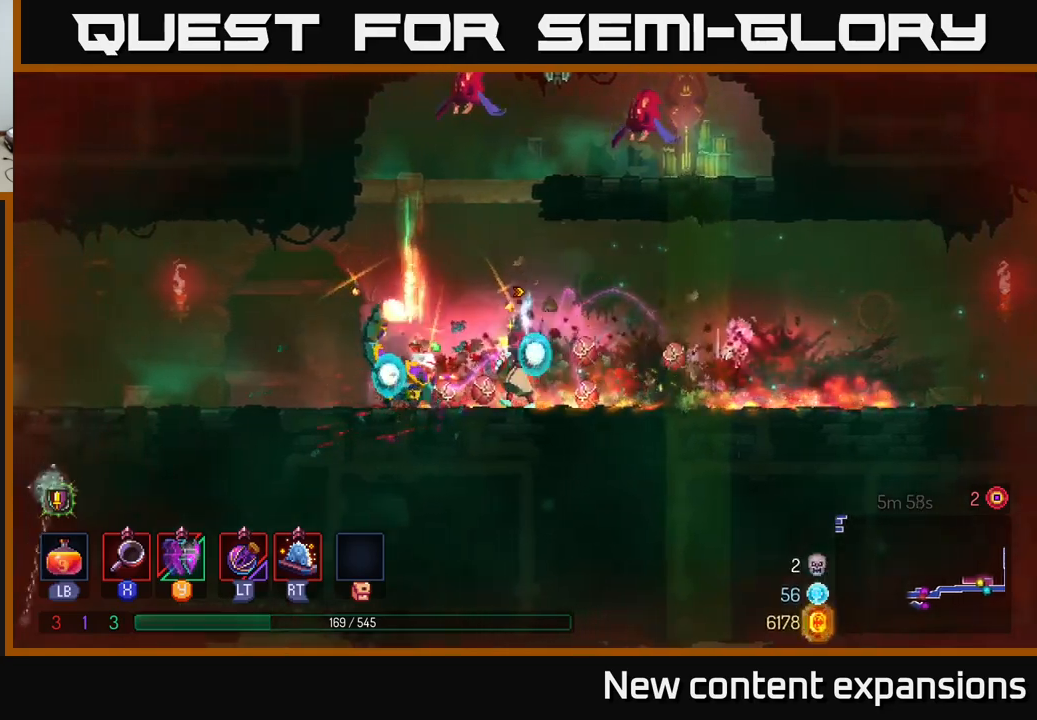
{"buttons": [], "left_stick": "center", "right_stick": "center", "events": [[17, "left_stick", "center"]]}
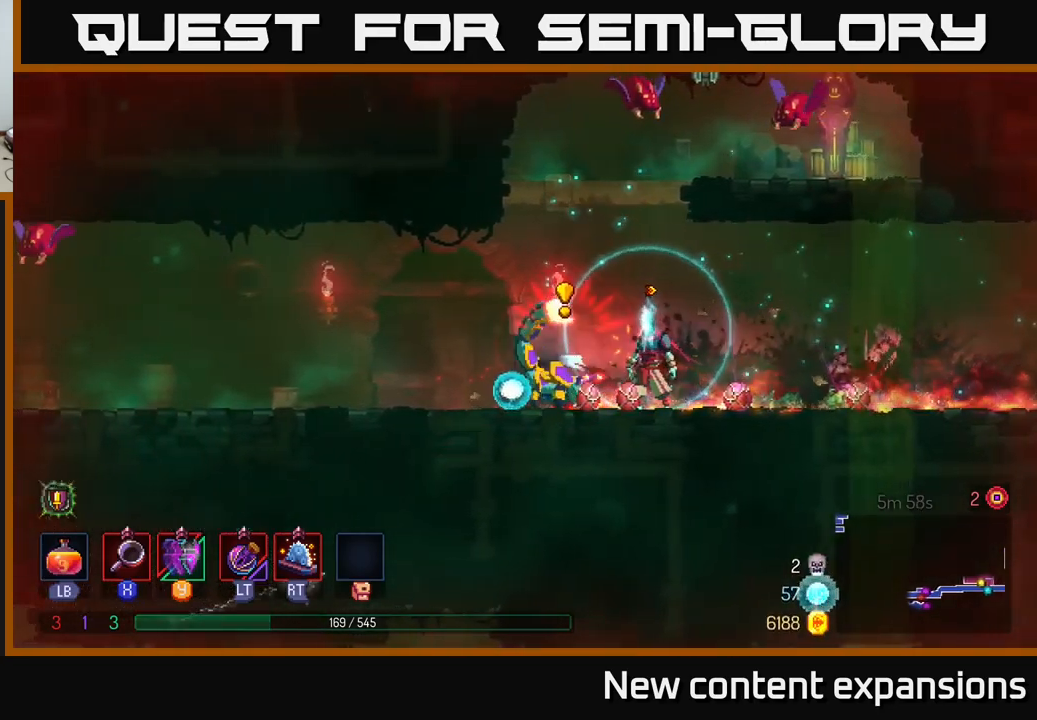
{"buttons": [], "left_stick": "left", "right_stick": "center", "events": [[267, "Y", "down"], [267, "left_stick", "left"], [317, "Y", "up"]]}
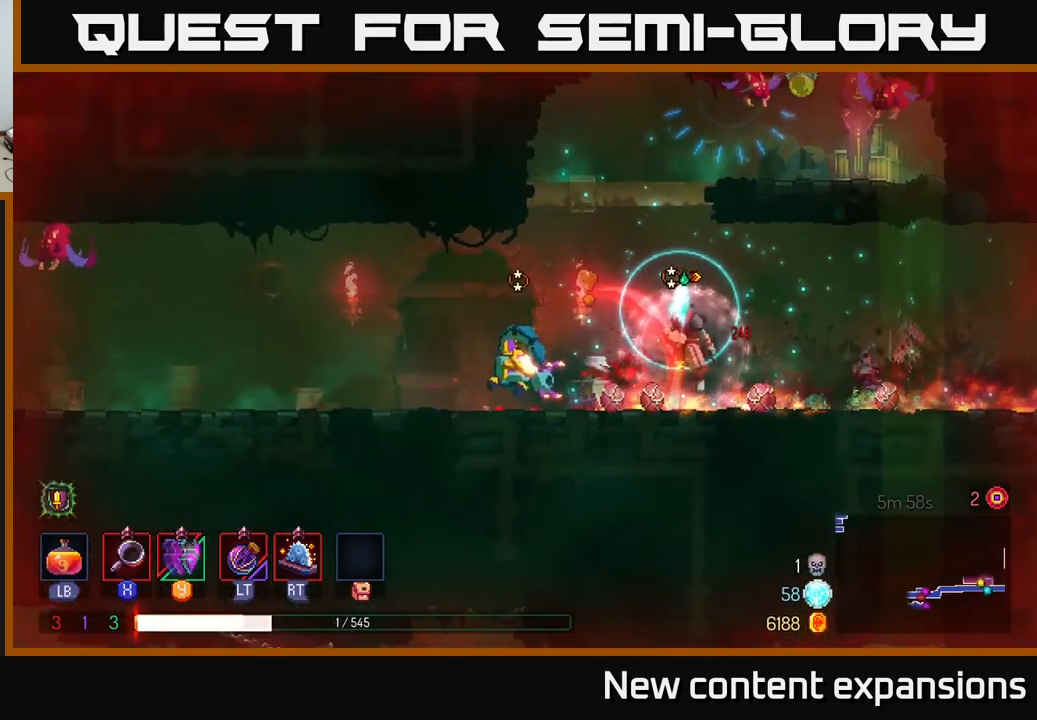
{"buttons": [], "left_stick": "up-left", "right_stick": "center", "events": [[100, "Y", "down"], [167, "Y", "up"], [234, "Y", "down"], [267, "Y", "up"], [317, "left_stick", "center"], [350, "Y", "down"], [384, "left_stick", "up-left"], [417, "Y", "up"]]}